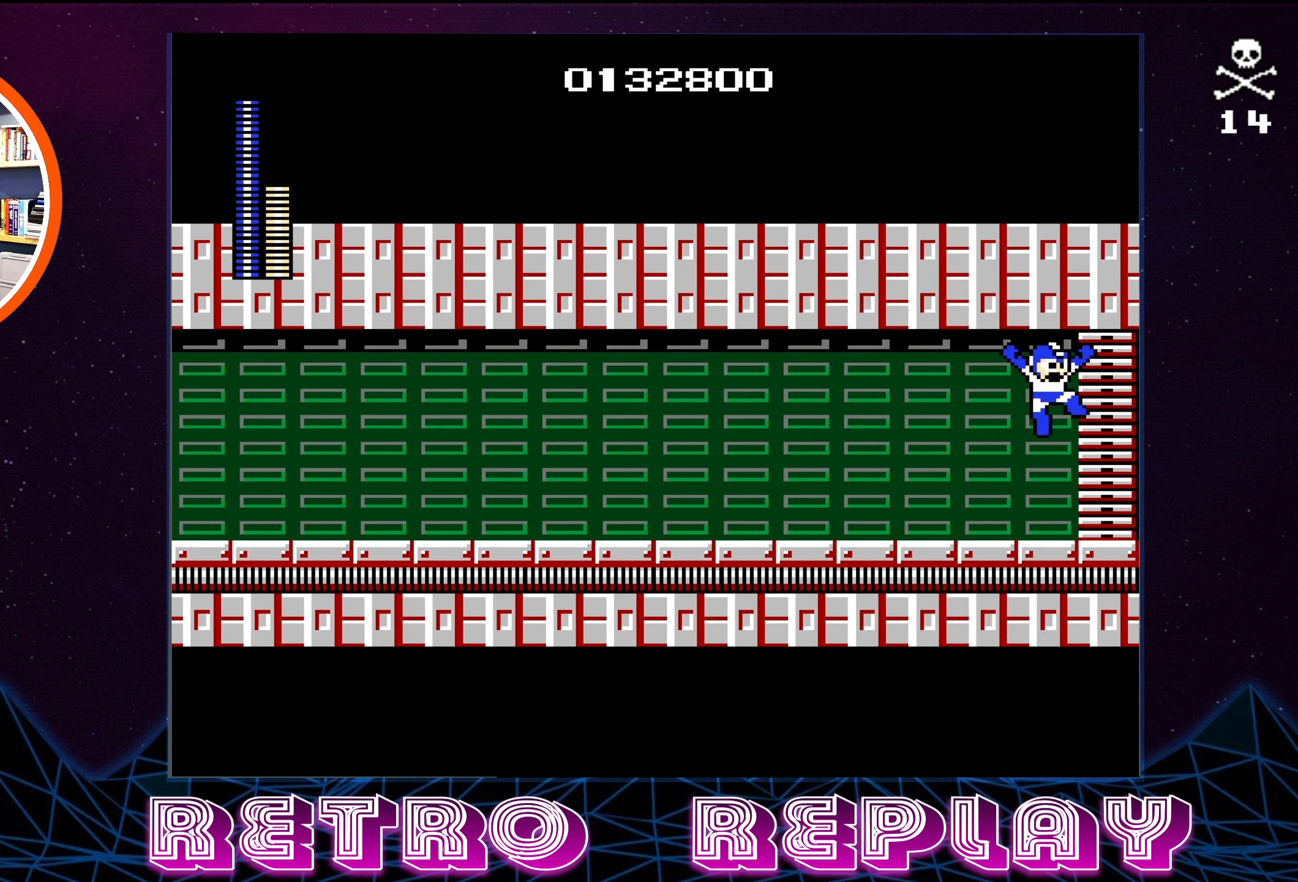
Gameplay with a controller (Nintendo layout); each line is a JSON object with the inputs held at the frame after it. "events" lists button and stick changes between this image and that frame as [ms after this image, input, new state], when the widget could be followed in between. Not read: L3 R3.
{"buttons": [], "events": [[100, "DPAD_RIGHT", "up"]]}
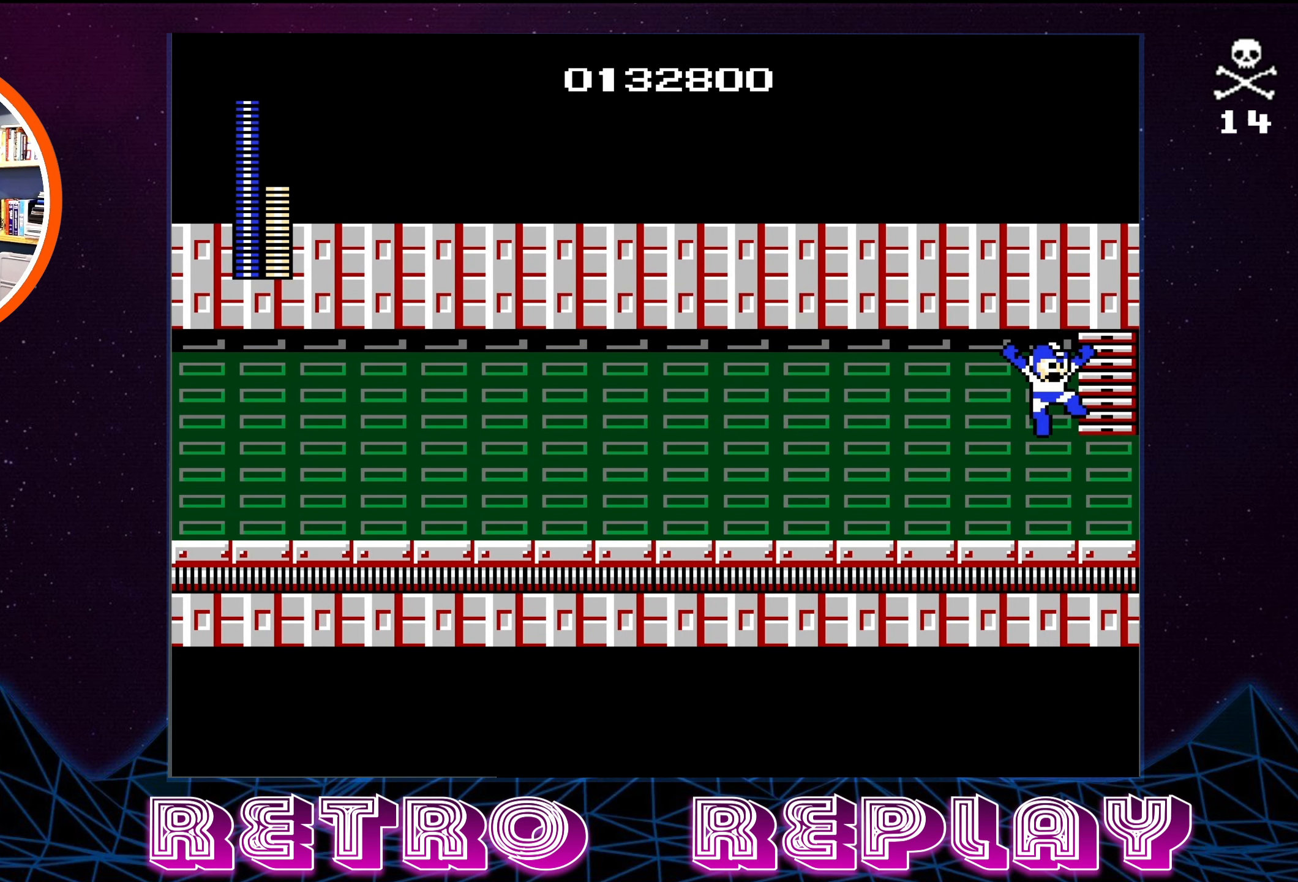
{"buttons": [], "events": []}
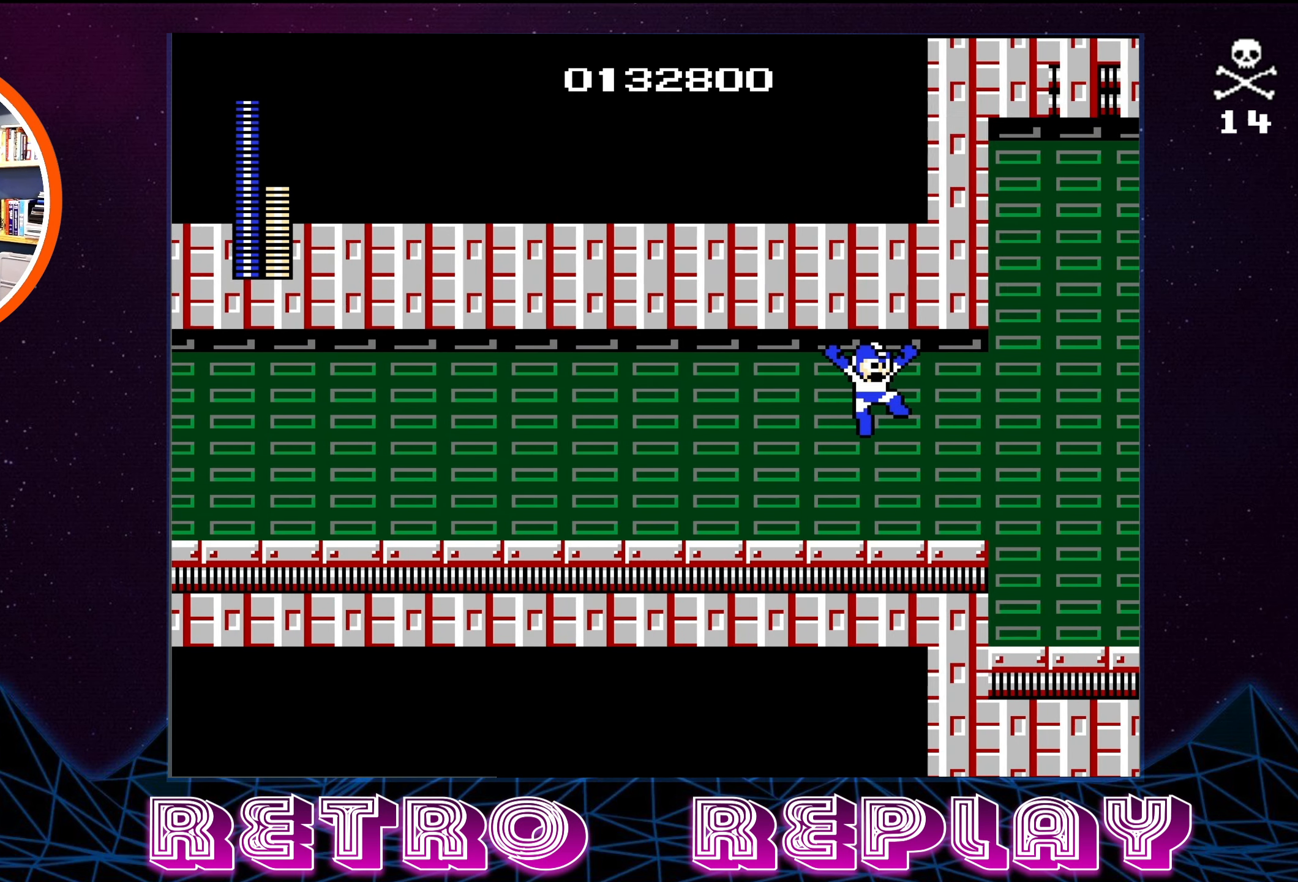
{"buttons": [], "events": []}
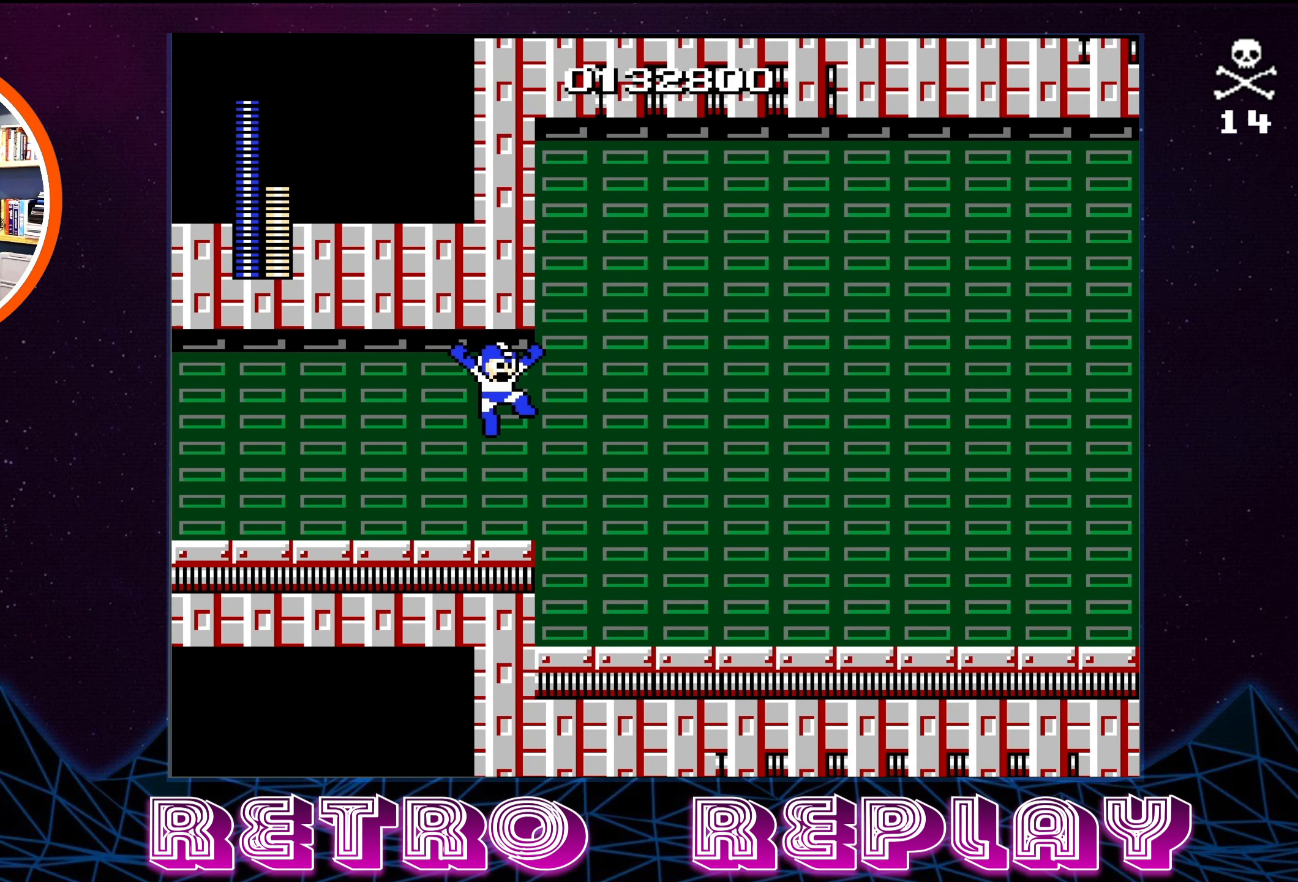
{"buttons": [], "events": []}
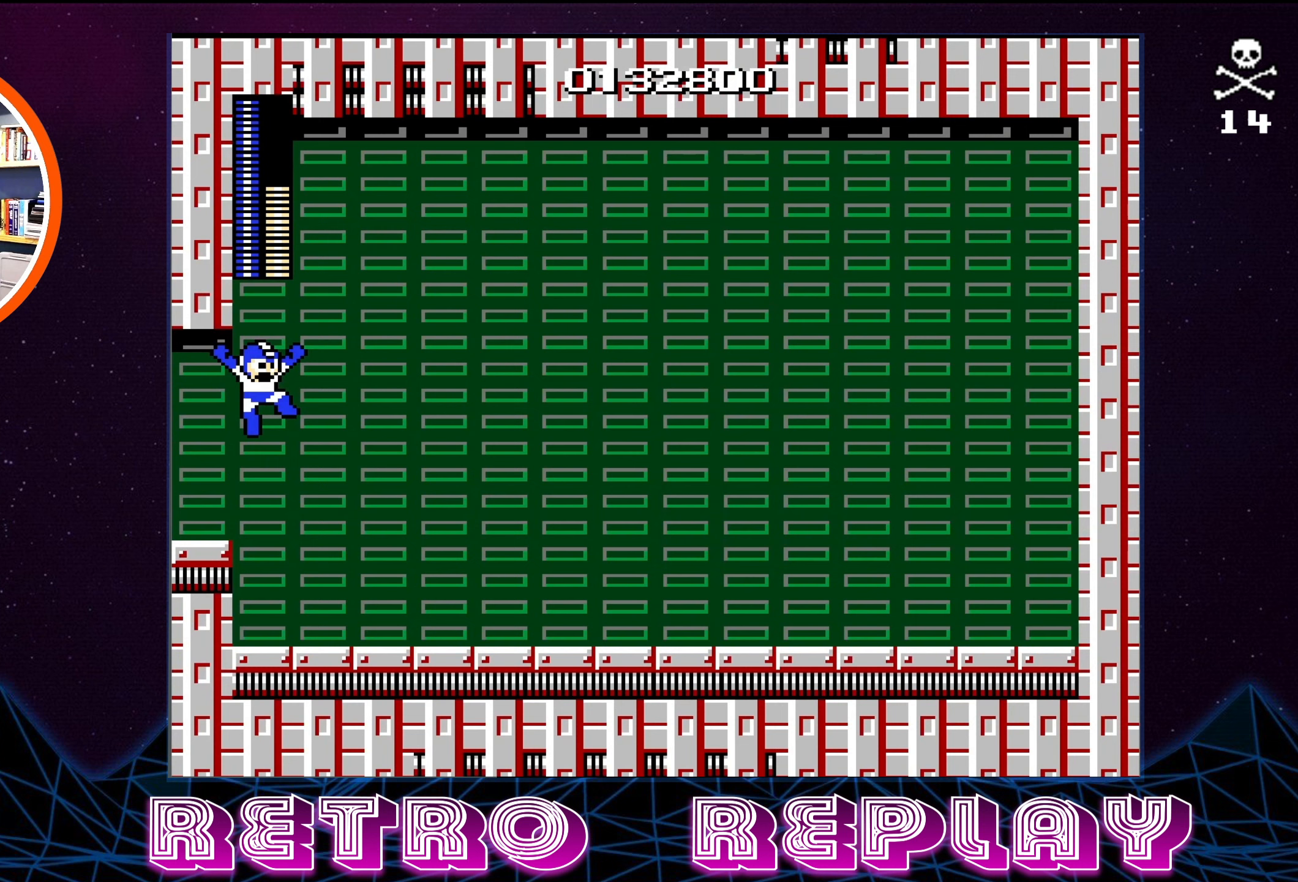
{"buttons": [], "events": []}
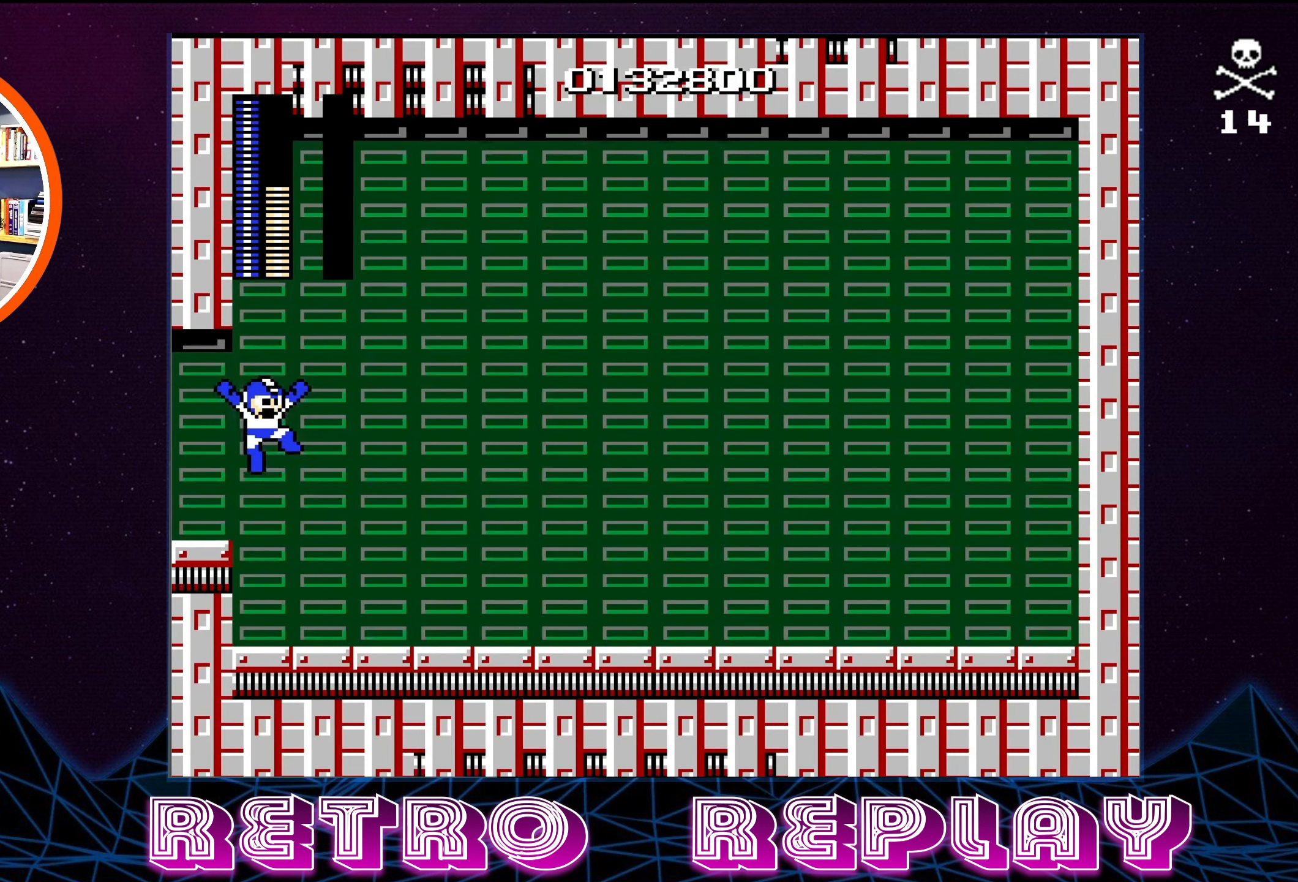
{"buttons": [], "events": []}
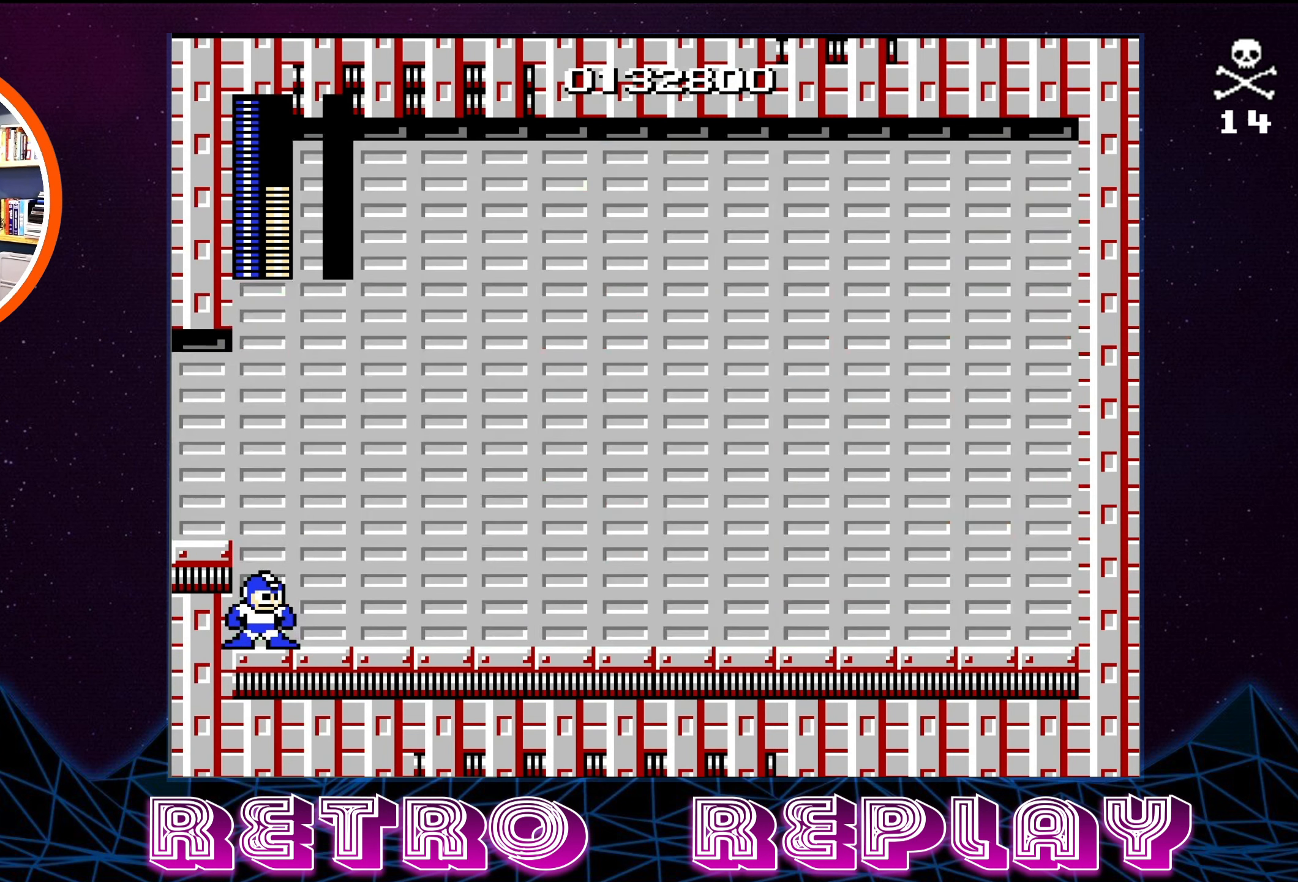
{"buttons": [], "events": []}
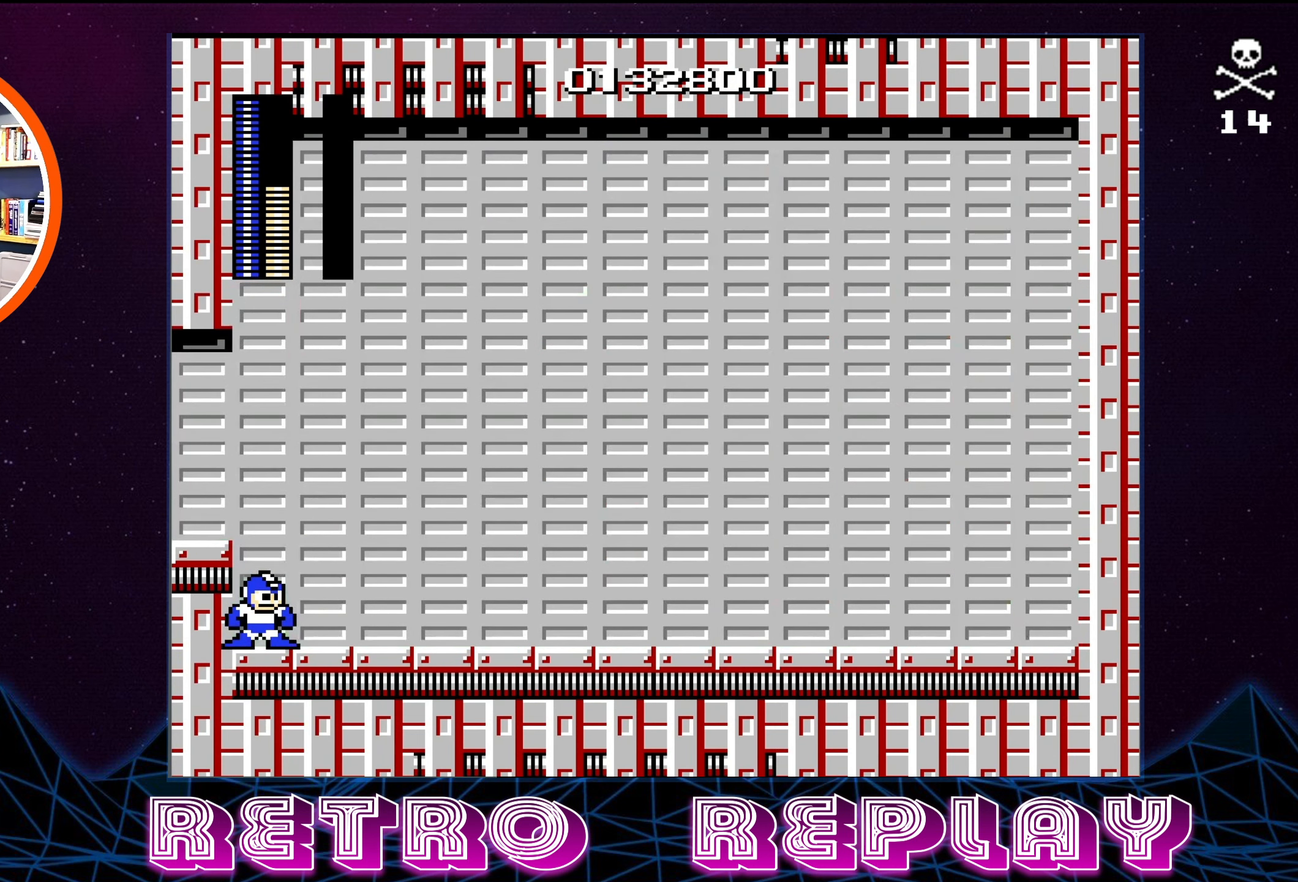
{"buttons": [], "events": []}
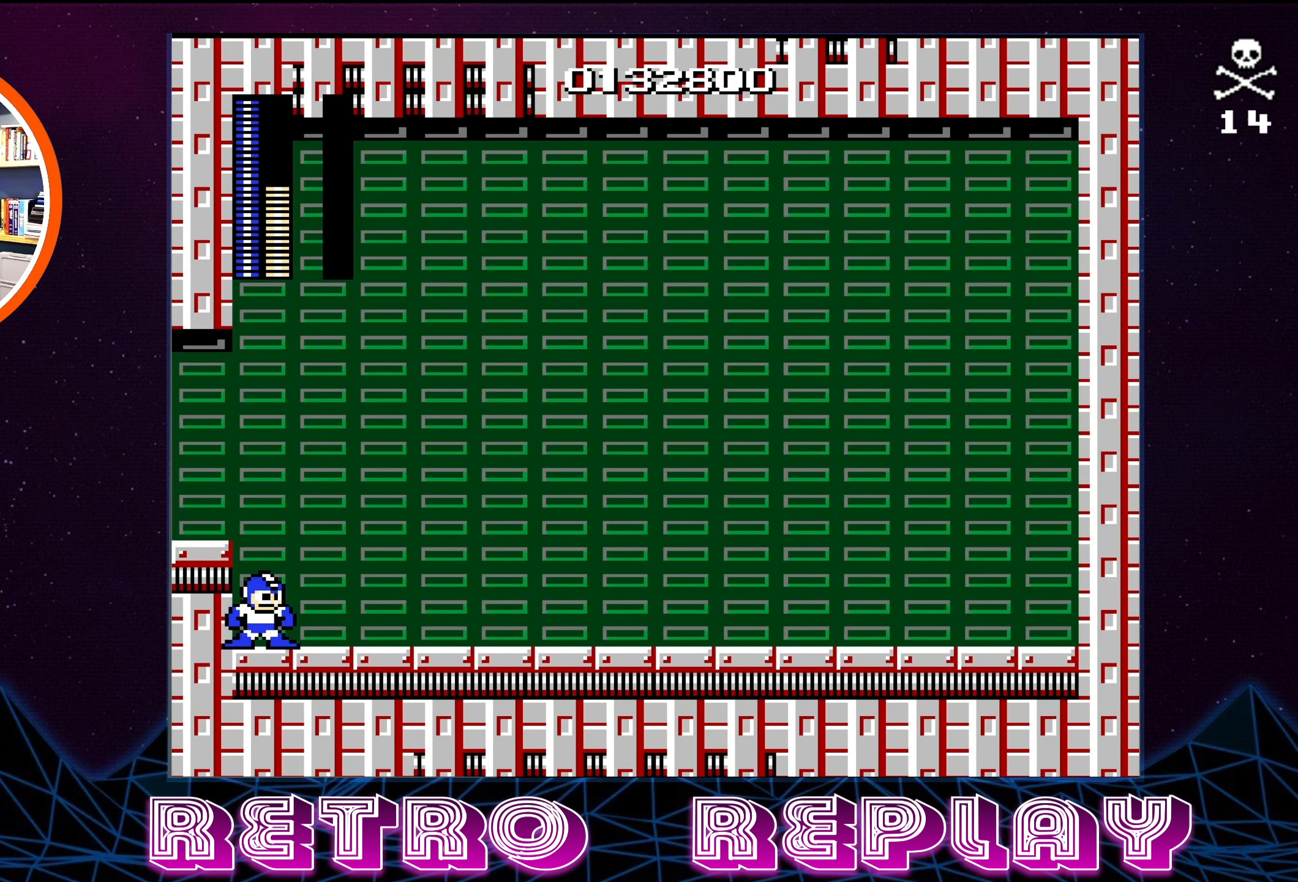
{"buttons": [], "events": []}
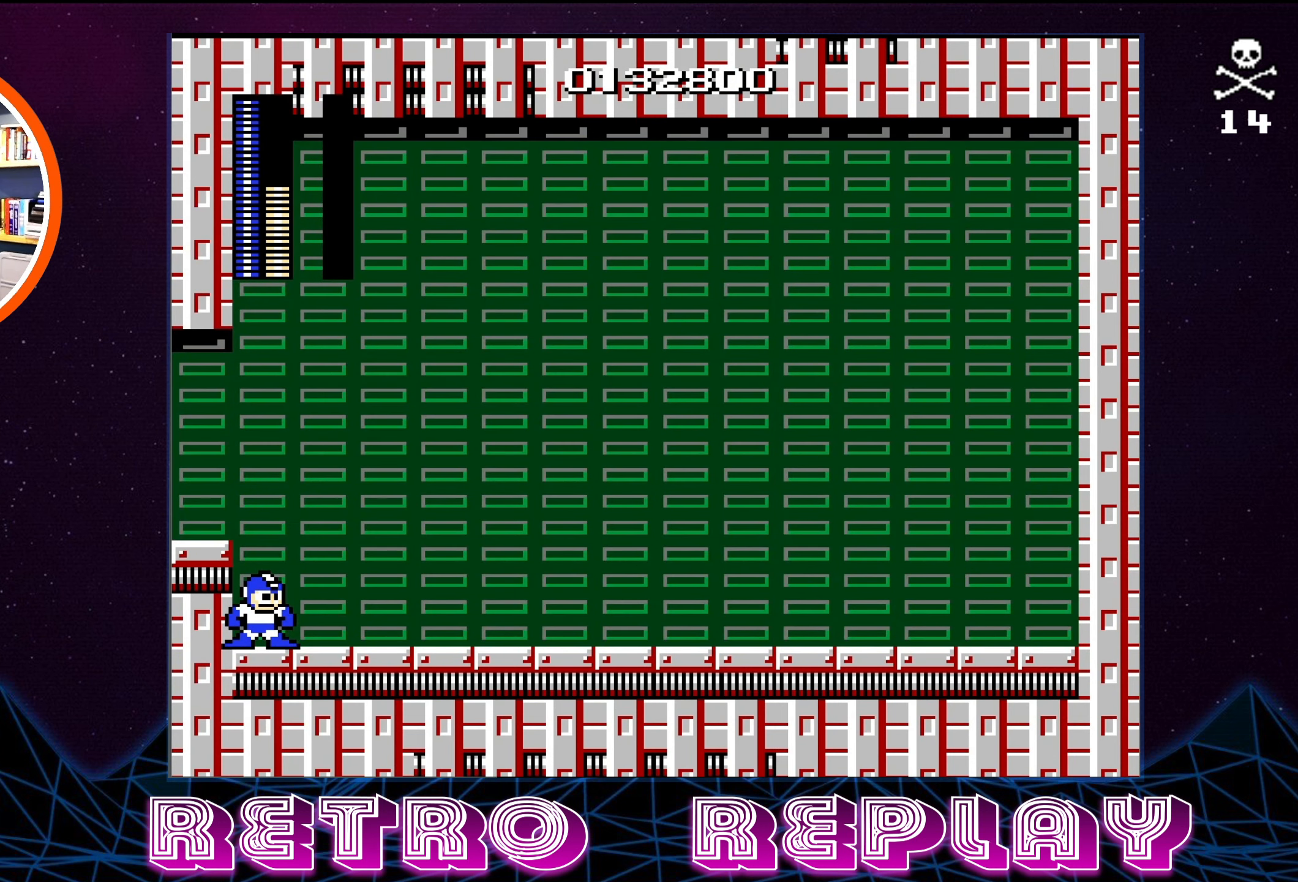
{"buttons": [], "events": []}
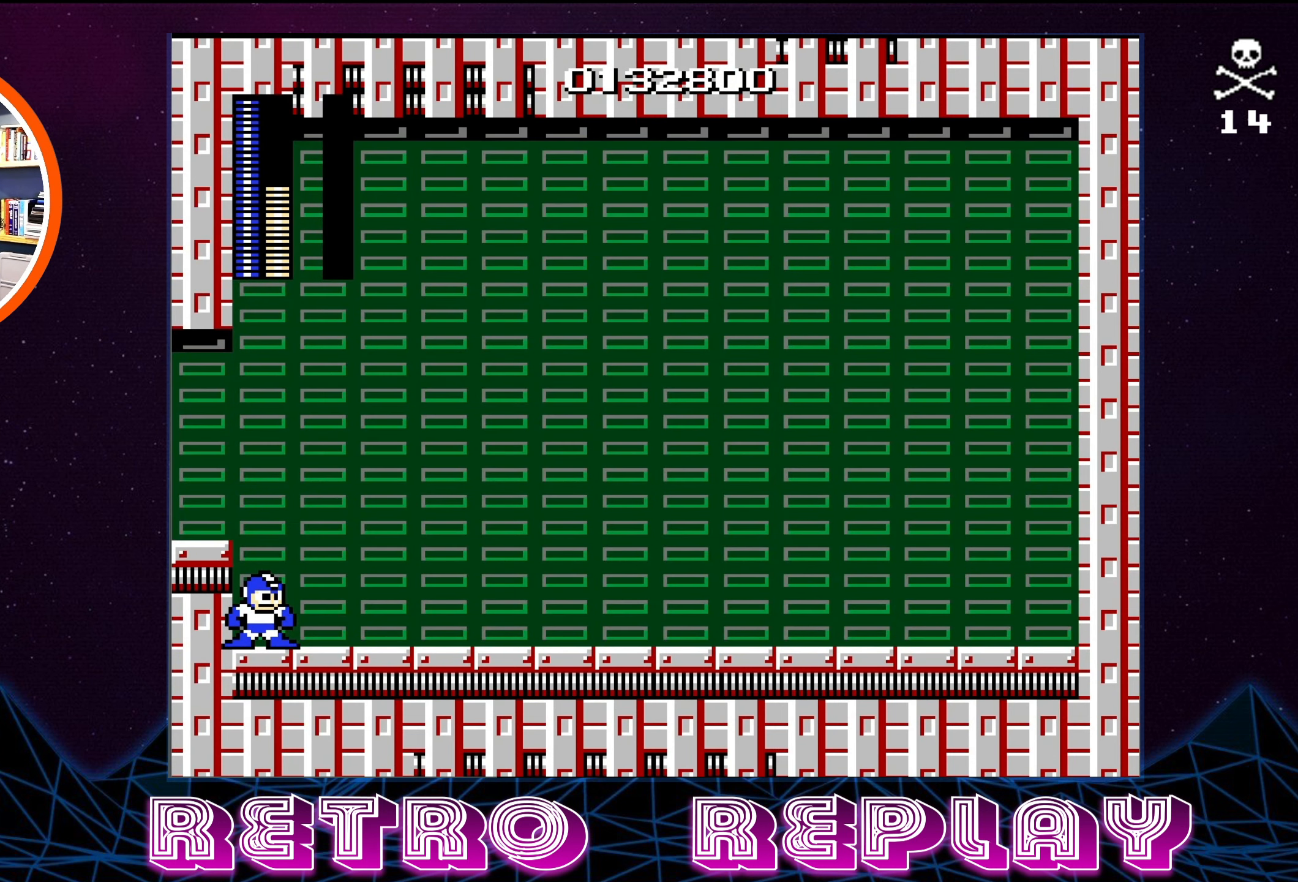
{"buttons": [], "events": []}
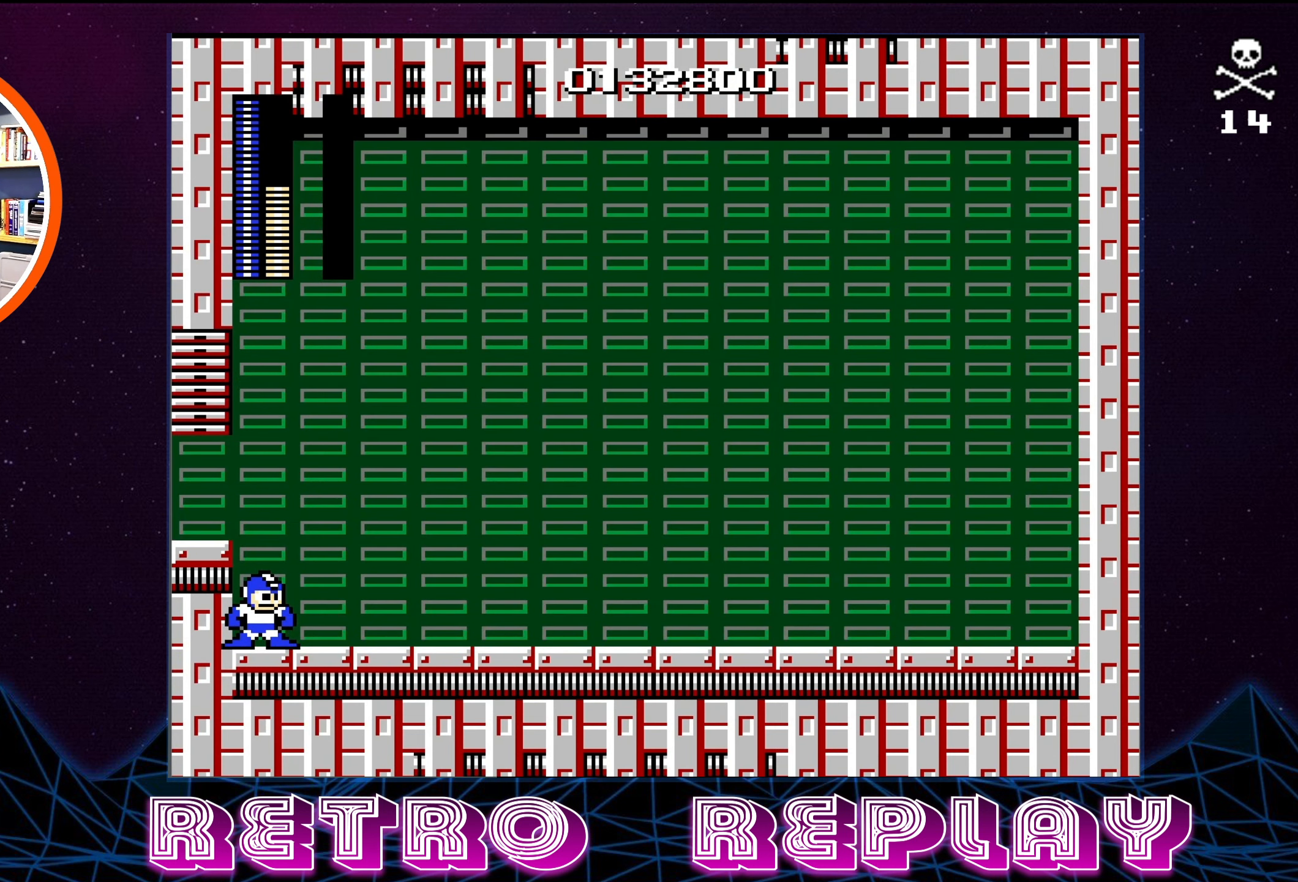
{"buttons": [], "events": [[17, "DPAD_RIGHT", "down"], [500, "DPAD_RIGHT", "up"]]}
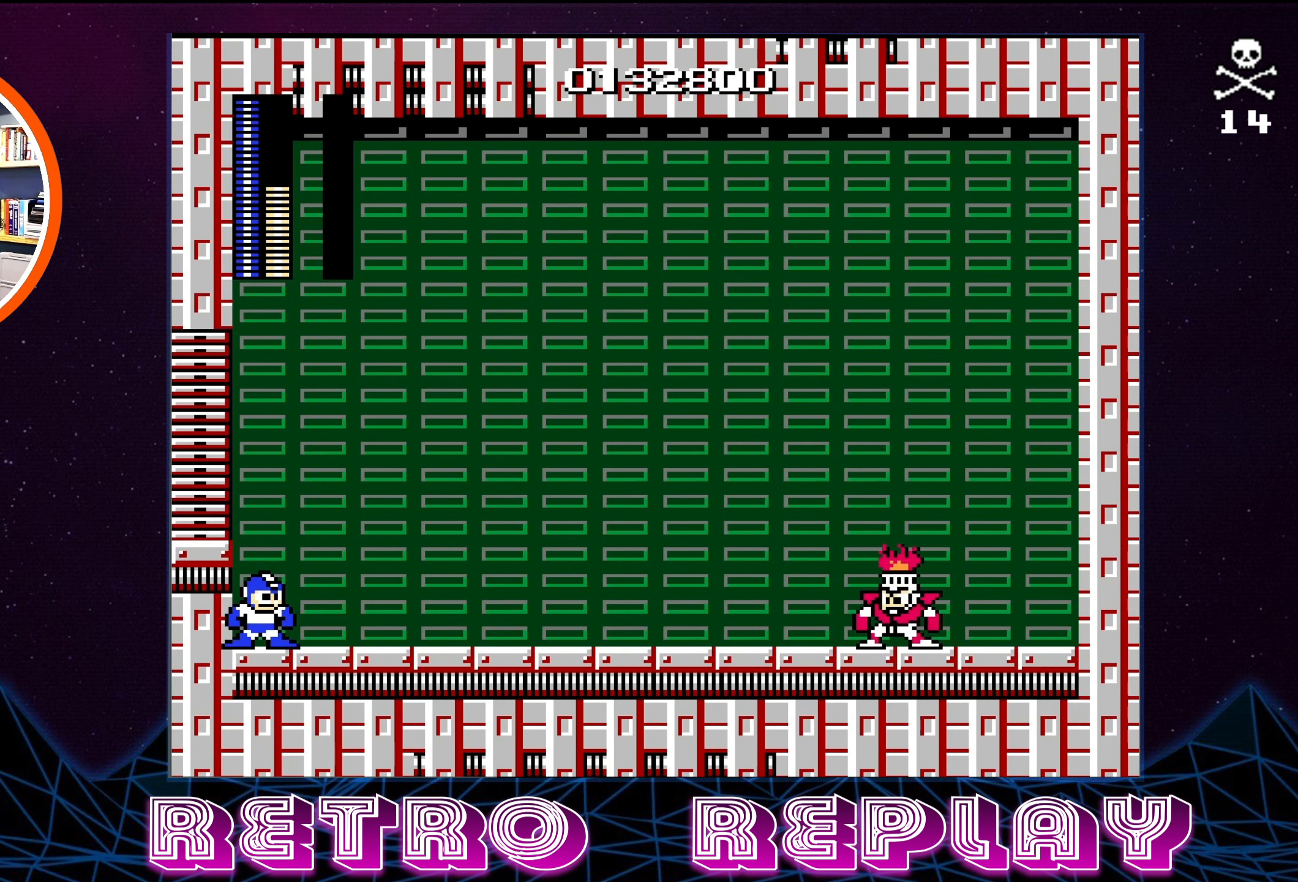
{"buttons": [], "events": [[300, "DPAD_RIGHT", "down"], [500, "DPAD_RIGHT", "up"]]}
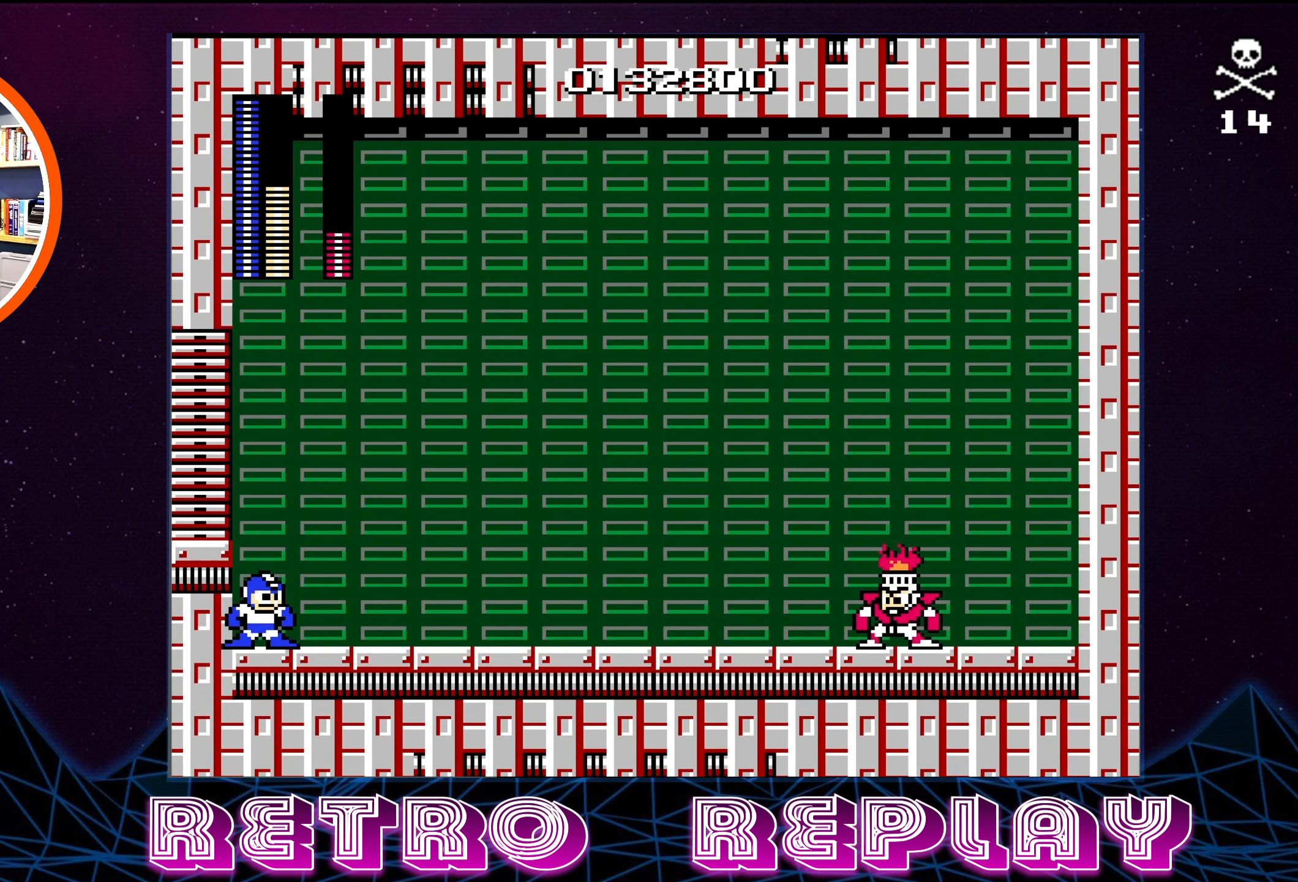
{"buttons": ["B"], "events": [[500, "B", "down"]]}
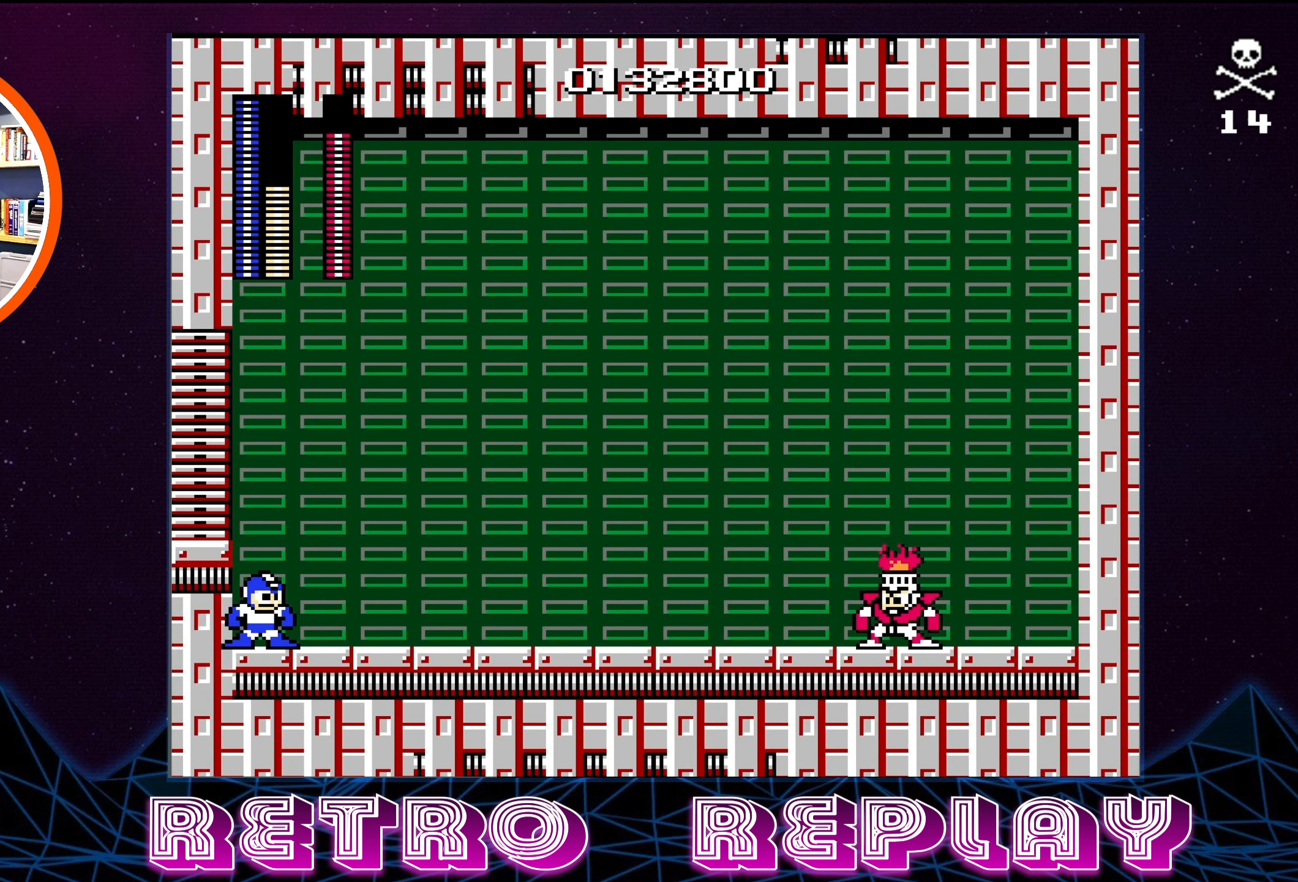
{"buttons": ["B"], "events": [[117, "B", "up"], [434, "B", "down"]]}
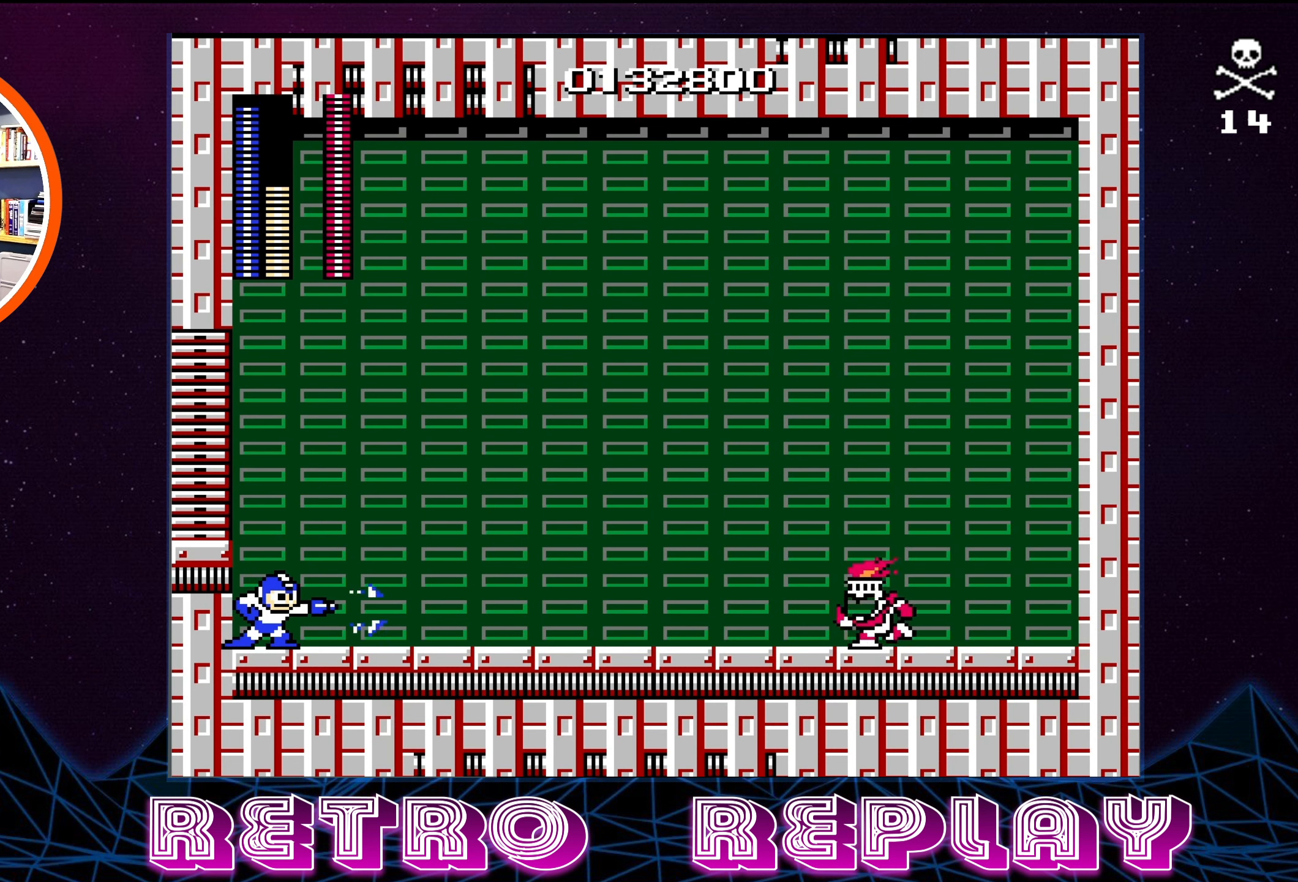
{"buttons": [], "events": [[34, "B", "up"]]}
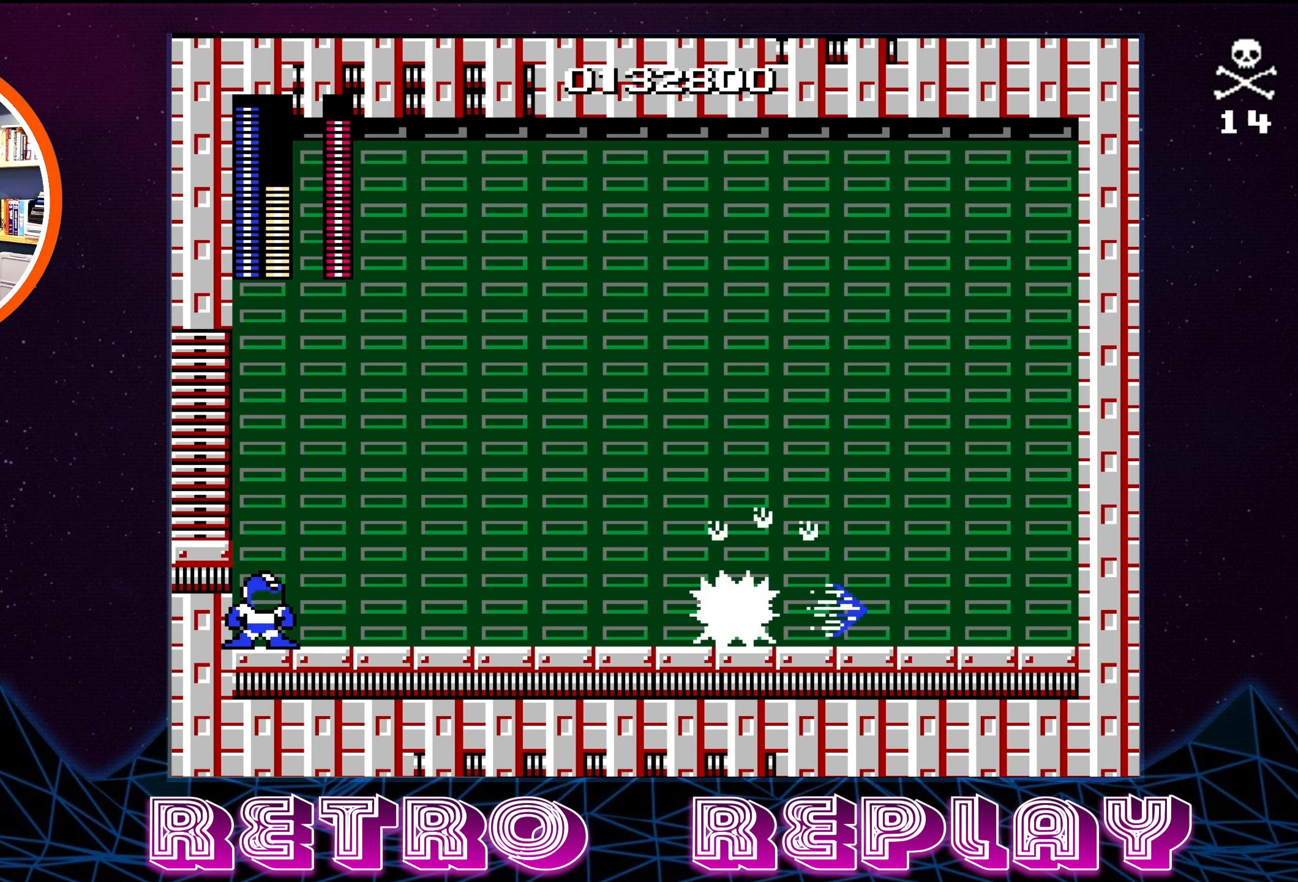
{"buttons": ["B"], "events": [[50, "B", "down"], [134, "B", "up"], [467, "B", "down"]]}
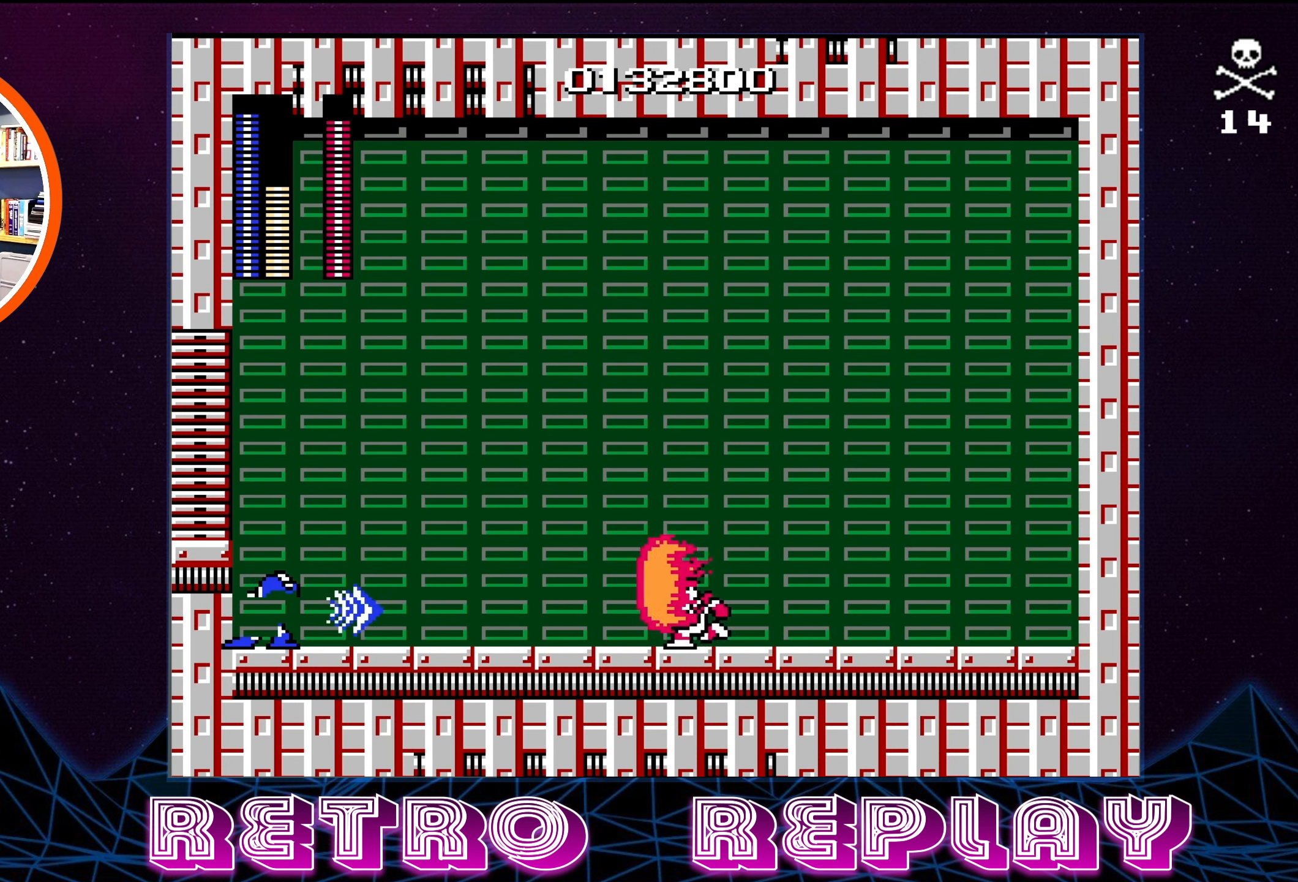
{"buttons": ["A"], "events": [[84, "B", "up"], [284, "A", "down"]]}
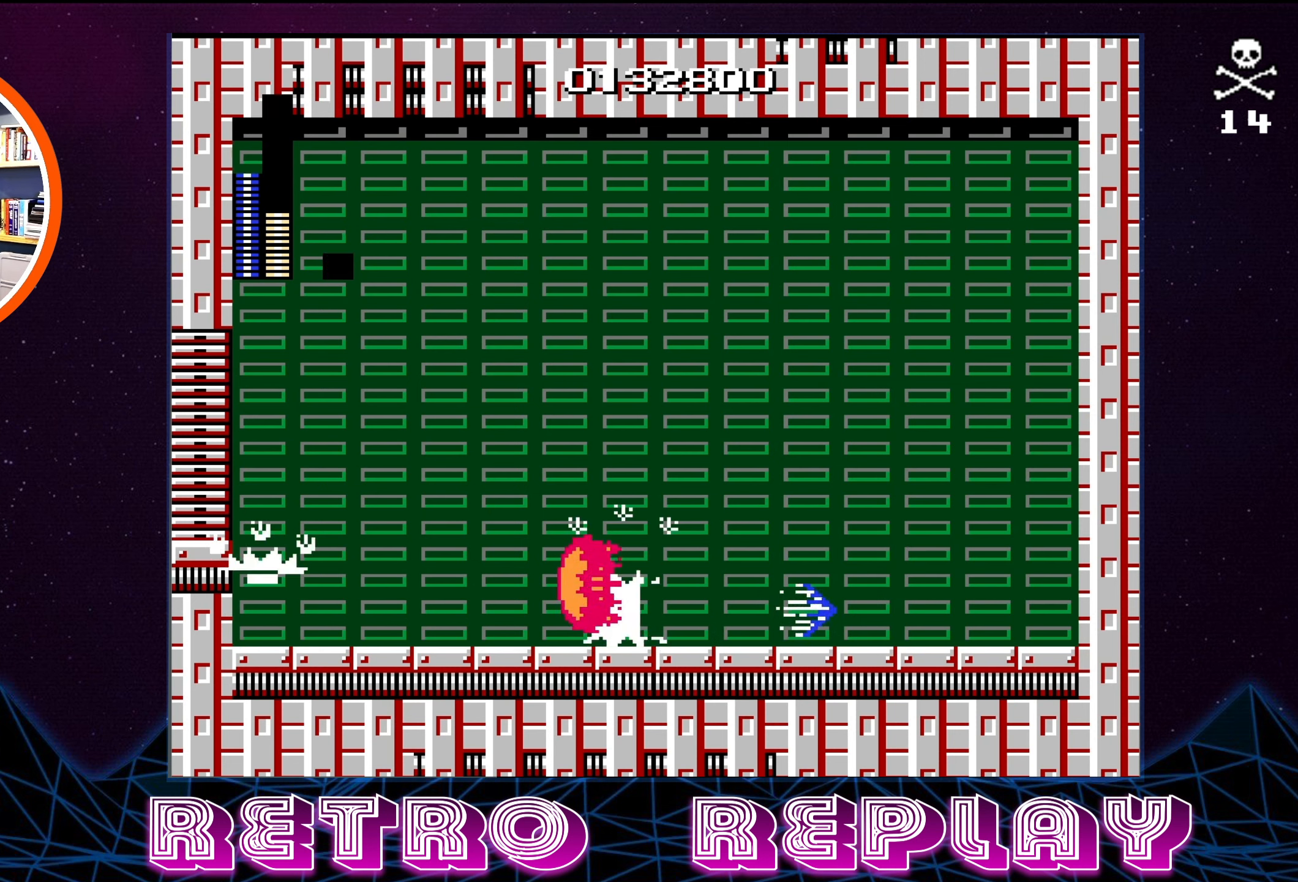
{"buttons": [], "events": [[84, "A", "up"], [217, "B", "down"], [334, "B", "up"], [384, "B", "down"], [484, "B", "up"]]}
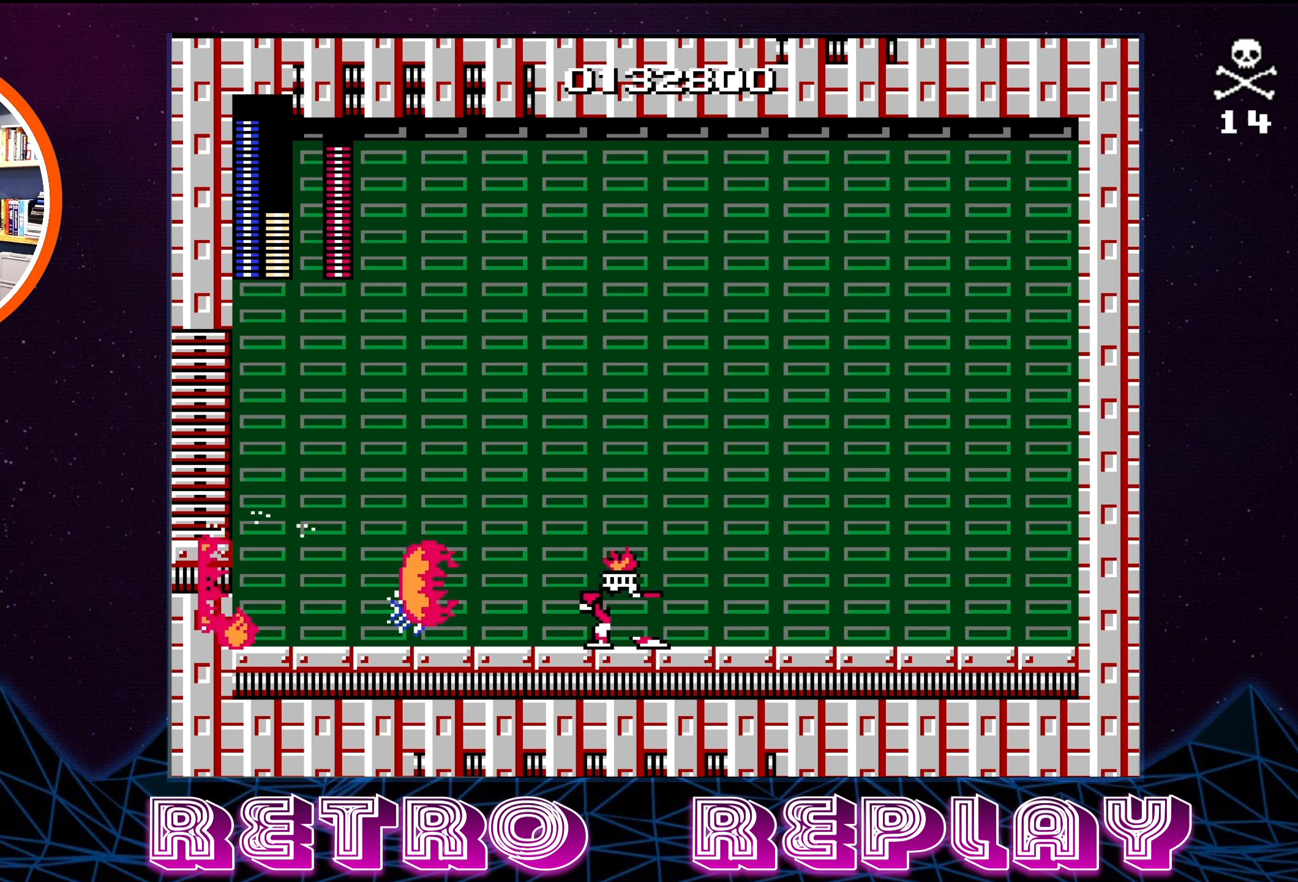
{"buttons": [], "events": [[34, "B", "down"], [100, "B", "up"], [167, "B", "down"], [234, "B", "up"], [300, "B", "down"], [384, "B", "up"], [434, "B", "down"], [500, "B", "up"]]}
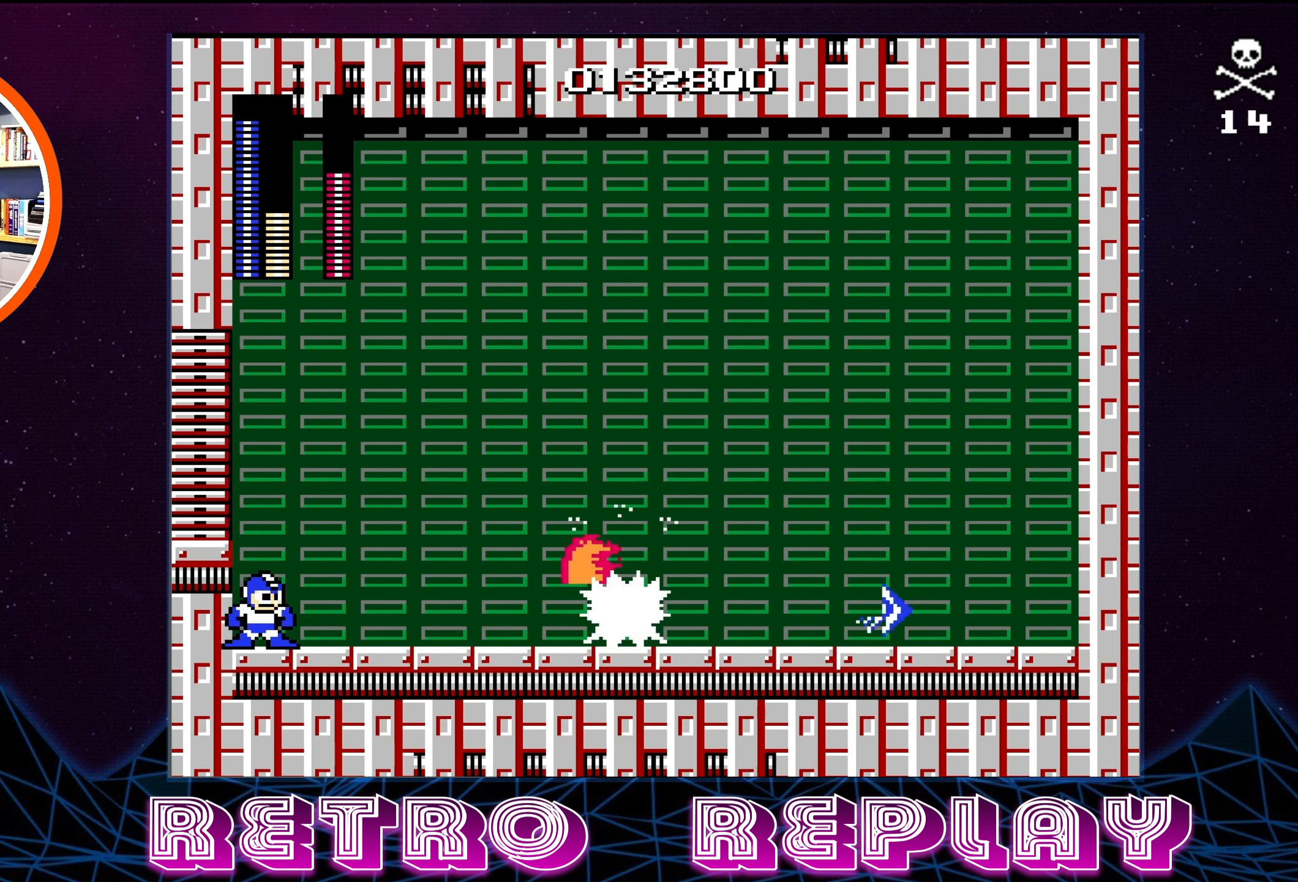
{"buttons": ["B"], "events": [[67, "B", "down"], [134, "B", "up"], [184, "B", "down"], [250, "B", "up"], [334, "B", "down"], [400, "B", "up"], [450, "B", "down"]]}
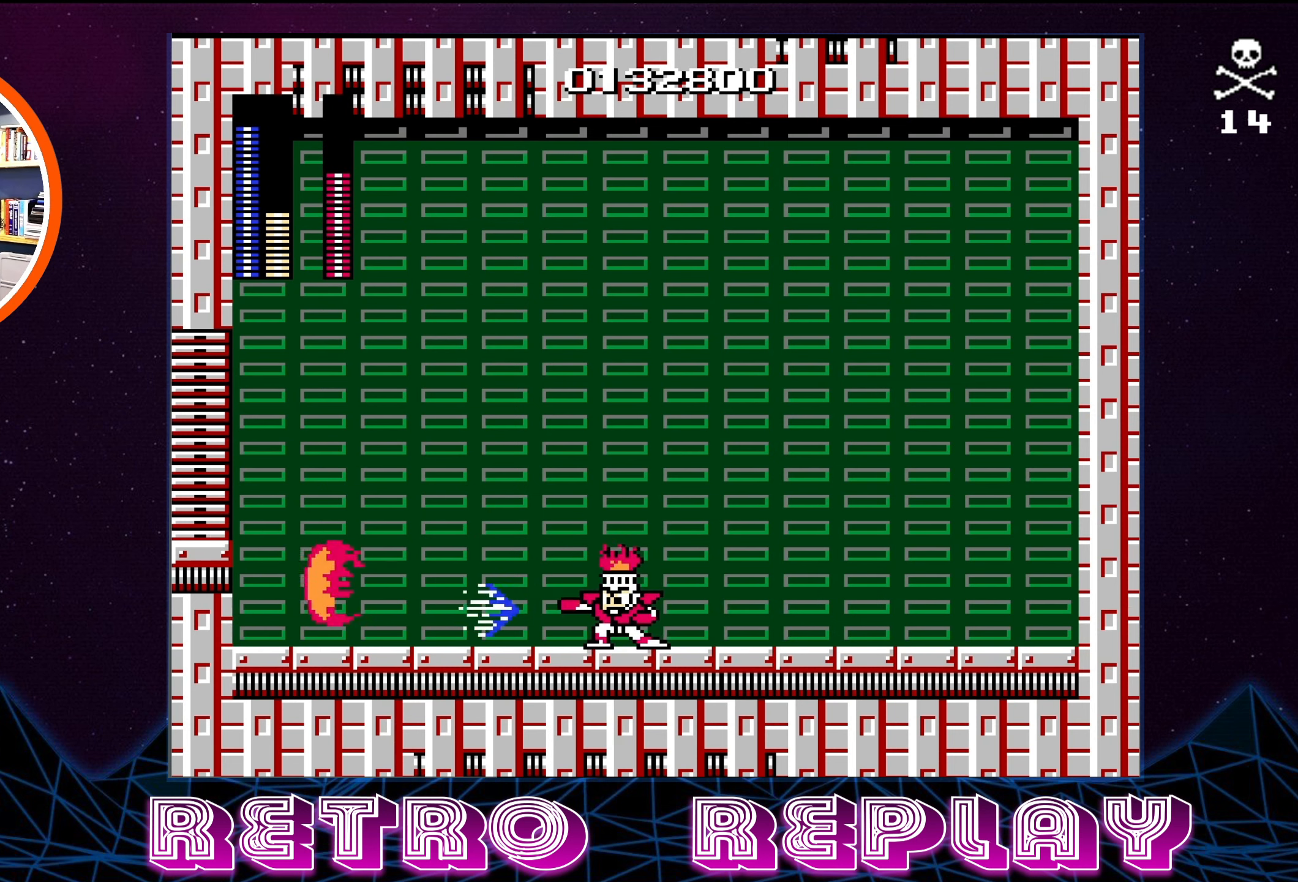
{"buttons": ["B"], "events": [[34, "B", "up"], [84, "B", "down"], [150, "B", "up"], [184, "B", "down"], [284, "B", "up"], [317, "B", "down"], [400, "B", "up"], [450, "B", "down"]]}
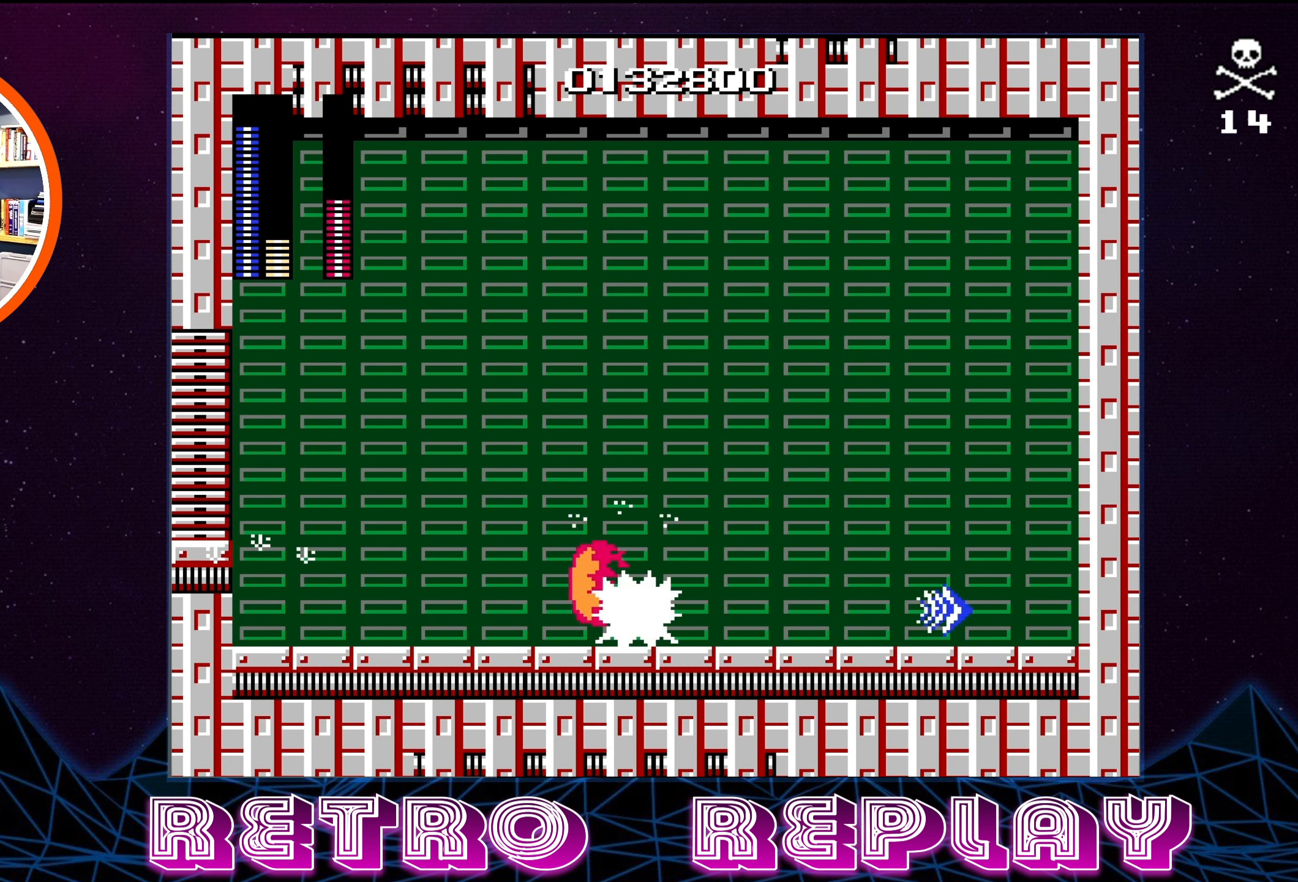
{"buttons": ["A", "B", "DPAD_RIGHT"], "events": [[17, "B", "up"], [84, "A", "down"], [84, "B", "down"], [184, "DPAD_RIGHT", "down"], [384, "A", "up"], [384, "B", "up"], [484, "A", "down"], [484, "B", "down"]]}
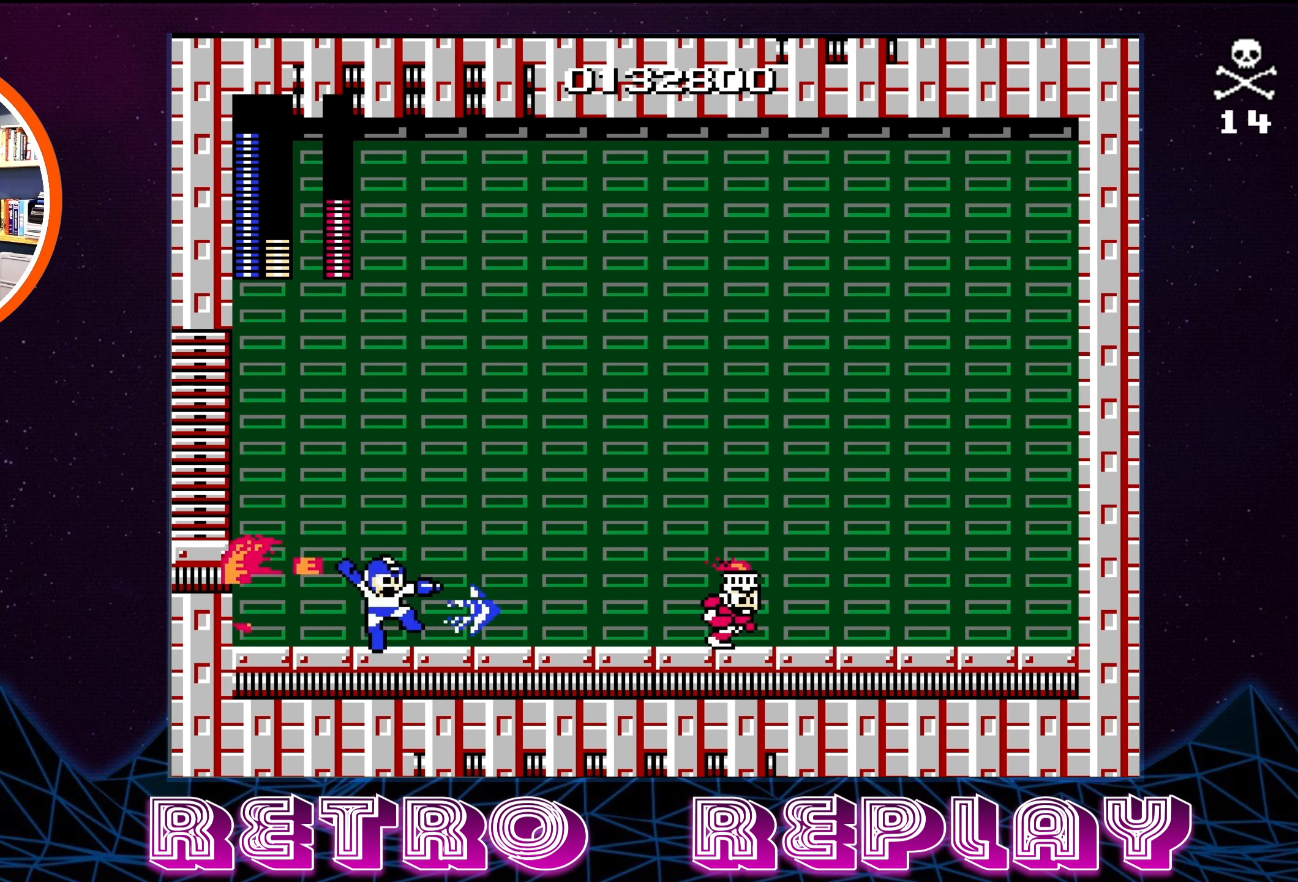
{"buttons": [], "events": [[167, "A", "up"], [167, "B", "up"], [267, "DPAD_RIGHT", "up"]]}
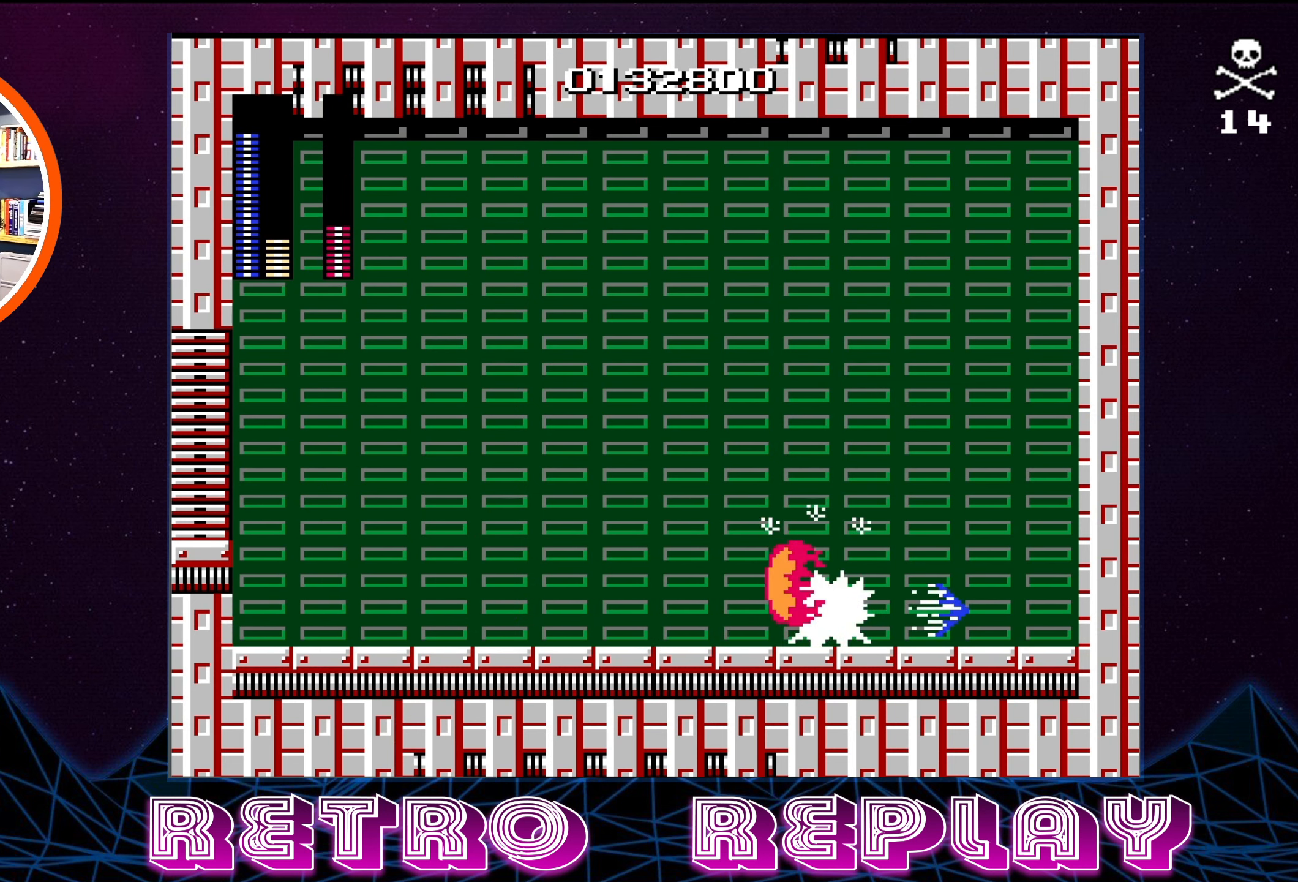
{"buttons": ["A", "DPAD_UP", "DPAD_LEFT"], "events": [[84, "DPAD_RIGHT", "down"], [233, "B", "down"], [250, "DPAD_RIGHT", "up"], [333, "B", "up"], [433, "A", "down"], [433, "DPAD_LEFT", "down"], [450, "DPAD_UP", "down"]]}
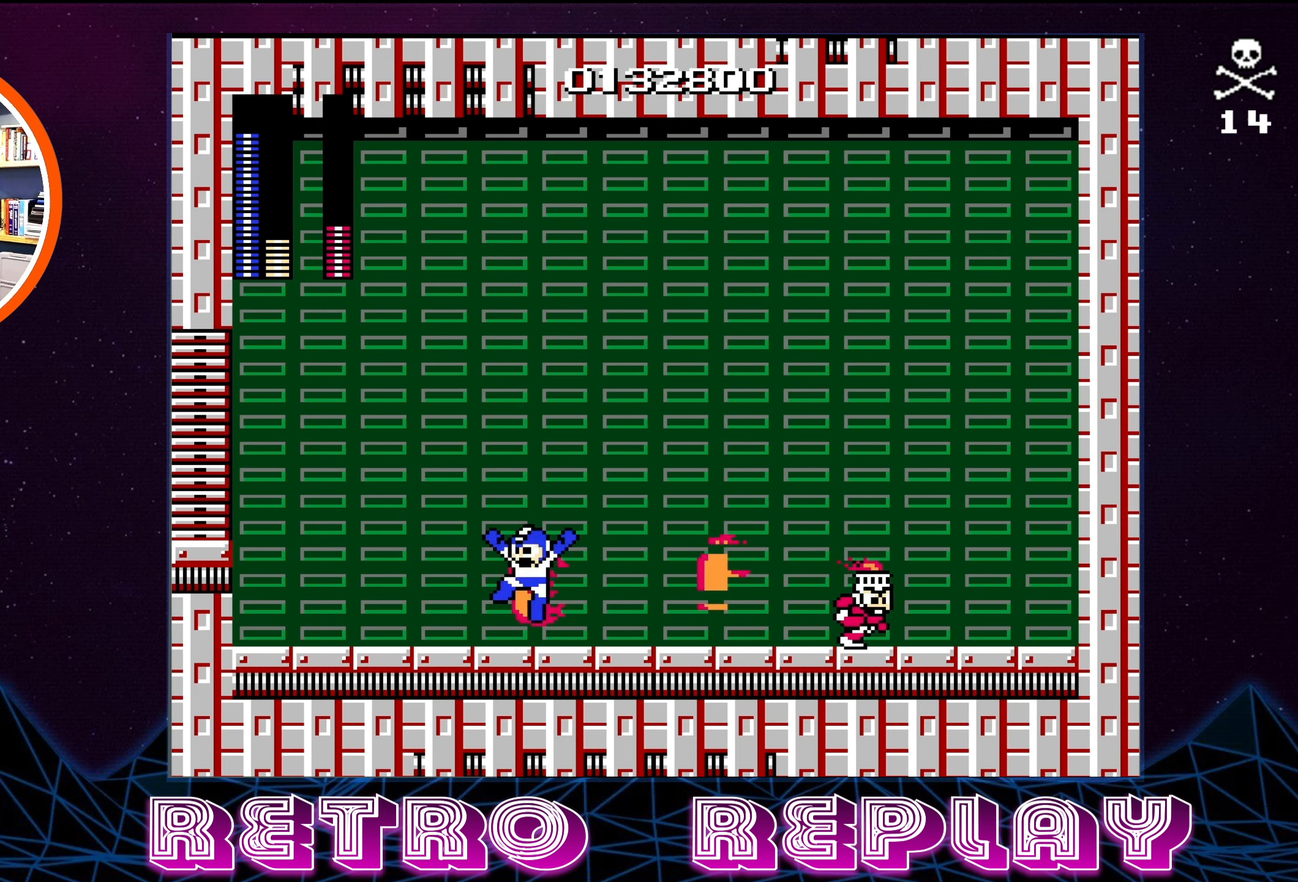
{"buttons": ["DPAD_RIGHT"], "events": [[83, "DPAD_UP", "up"], [133, "DPAD_UP", "down"], [233, "DPAD_LEFT", "up"], [233, "DPAD_UP", "up"], [333, "DPAD_RIGHT", "down"], [433, "A", "up"]]}
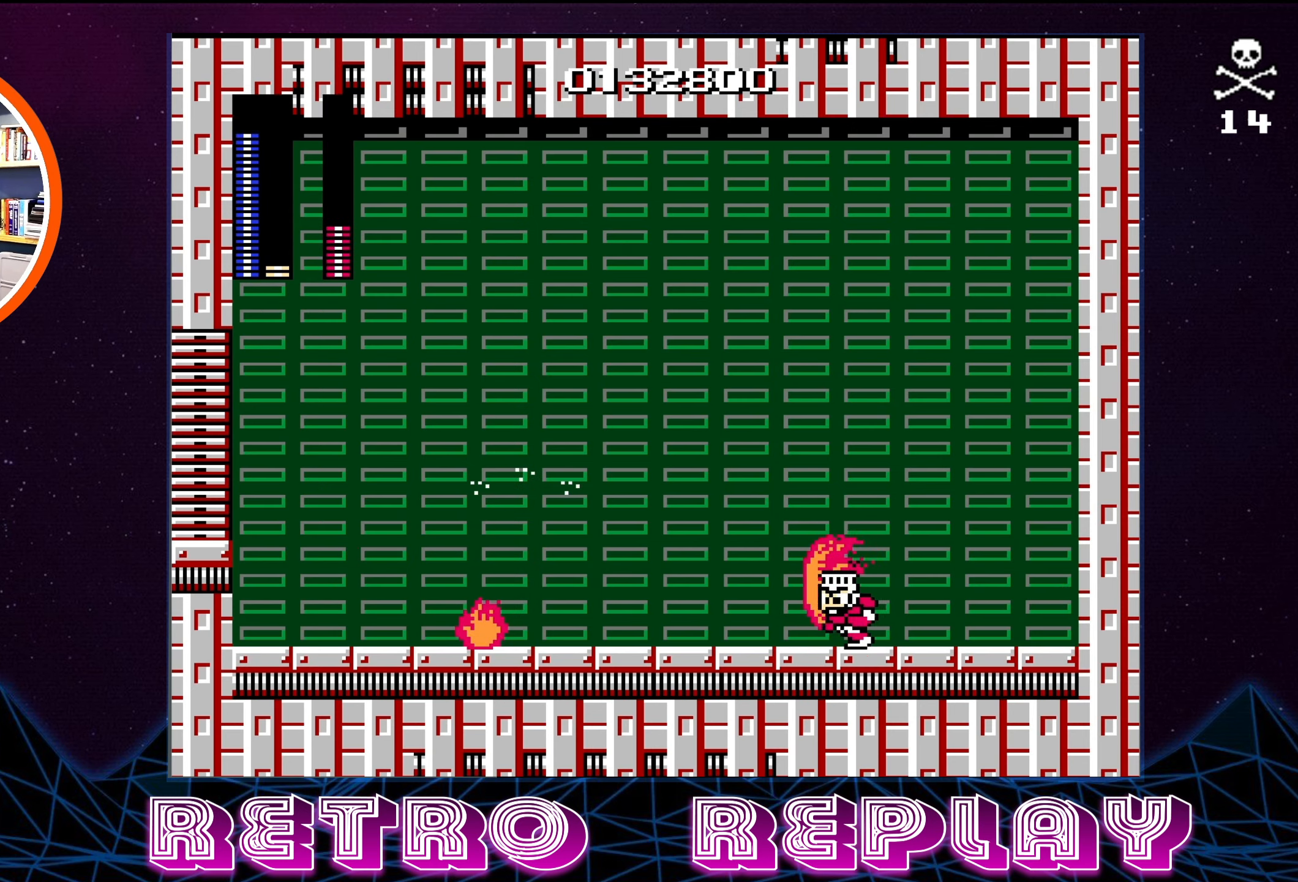
{"buttons": ["A", "B", "DPAD_UP", "DPAD_RIGHT"], "events": [[33, "B", "down"], [50, "DPAD_DOWN", "down"], [66, "DPAD_DOWN", "up"], [83, "DPAD_RIGHT", "up"], [133, "B", "up"], [233, "B", "down"], [283, "B", "up"], [333, "A", "down"], [333, "B", "down"], [433, "DPAD_RIGHT", "down"], [450, "DPAD_UP", "down"]]}
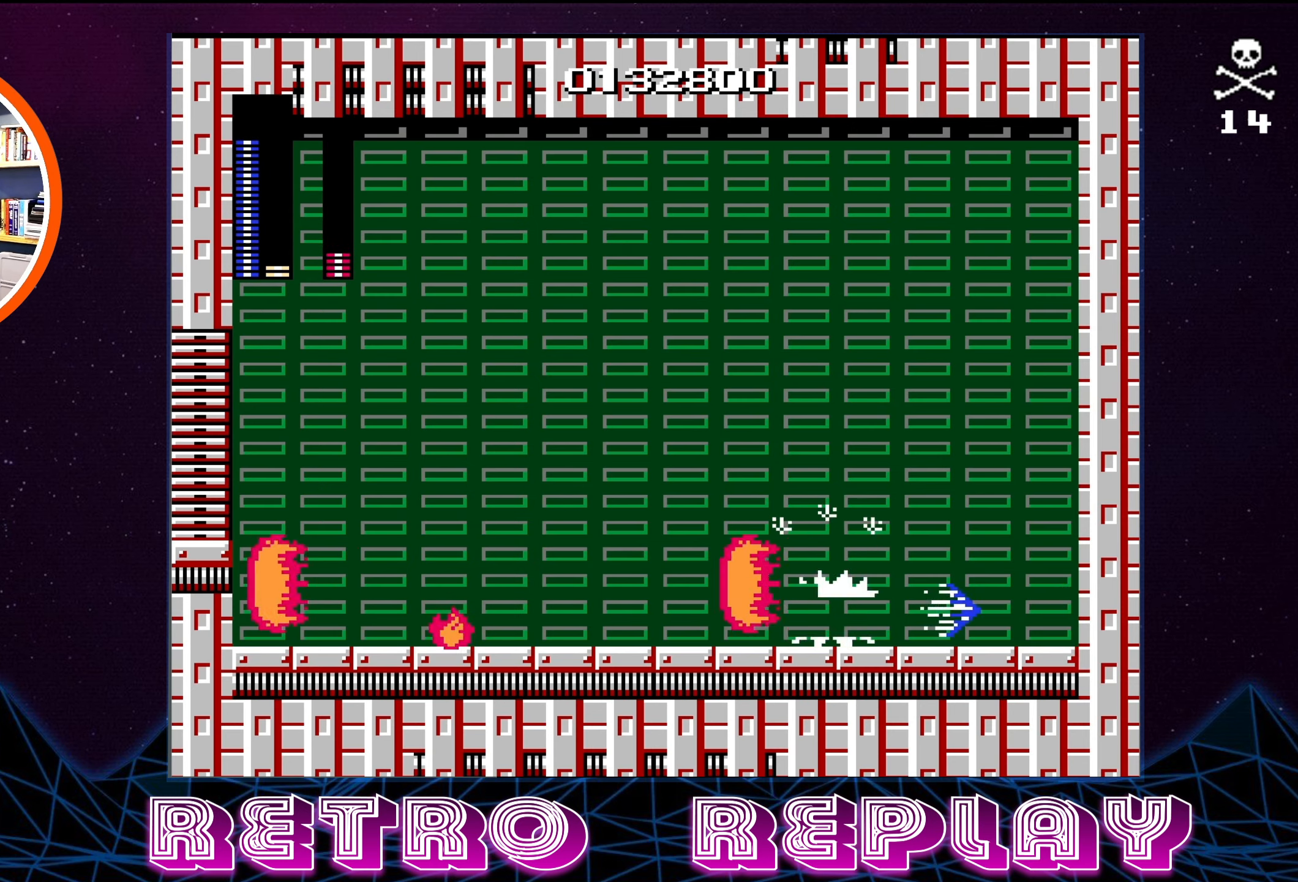
{"buttons": ["B", "DPAD_RIGHT"], "events": [[166, "A", "up"], [250, "B", "up"], [283, "DPAD_UP", "up"], [466, "B", "down"]]}
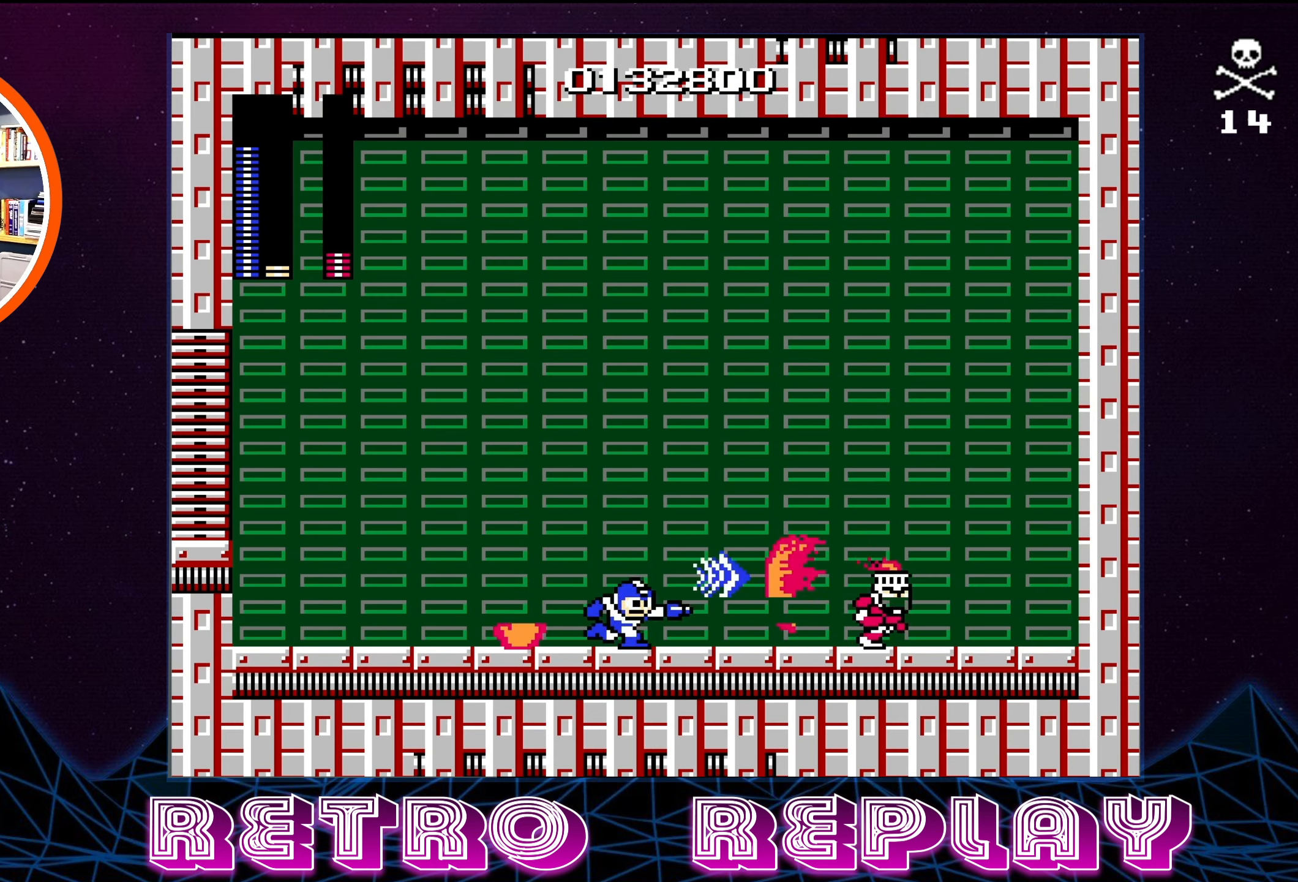
{"buttons": [], "events": [[83, "DPAD_RIGHT", "up"], [183, "B", "up"], [233, "B", "down"], [350, "B", "up"]]}